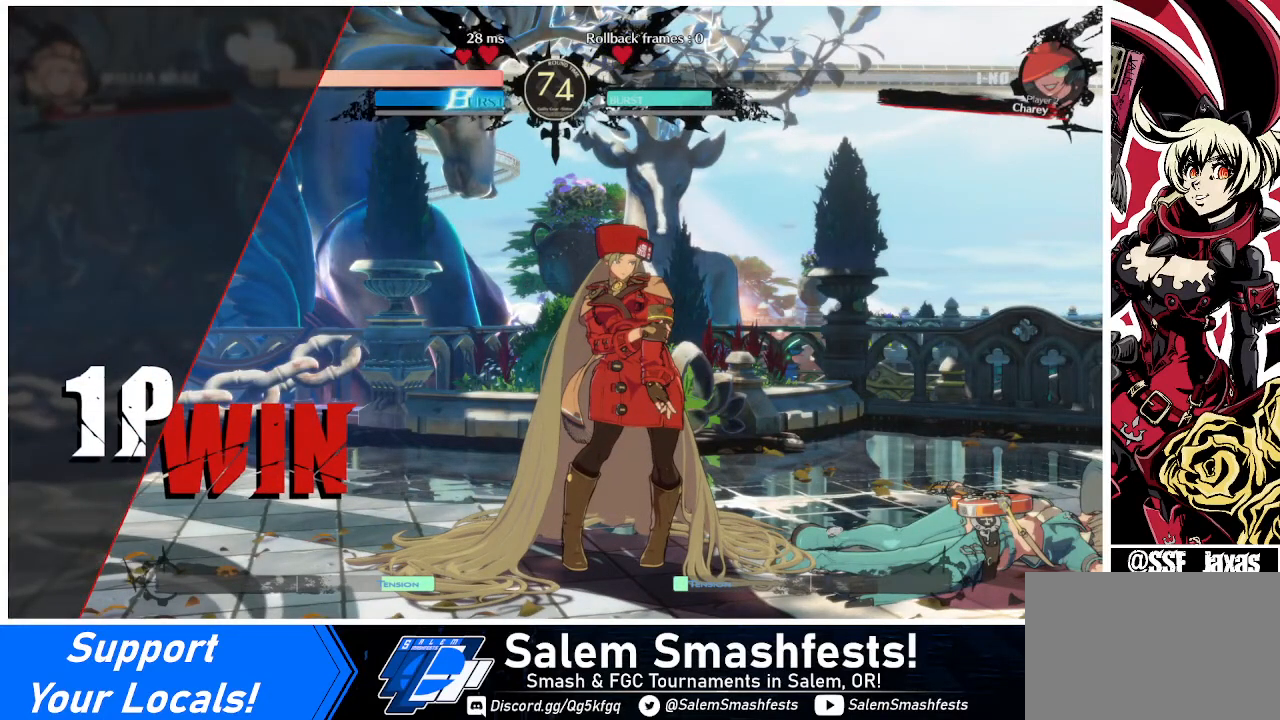
Gameplay with a controller (arcade stick); each line is a JSON object with the inputs held at the frame after it. "events" lists button and stick changes between this image and that frame as [ms after this image, input, new state], when the widget could be followed in between. Not read: L3 R3.
{"buttons": [], "events": [[360, "CROSS", "down"], [520, "CROSS", "up"]]}
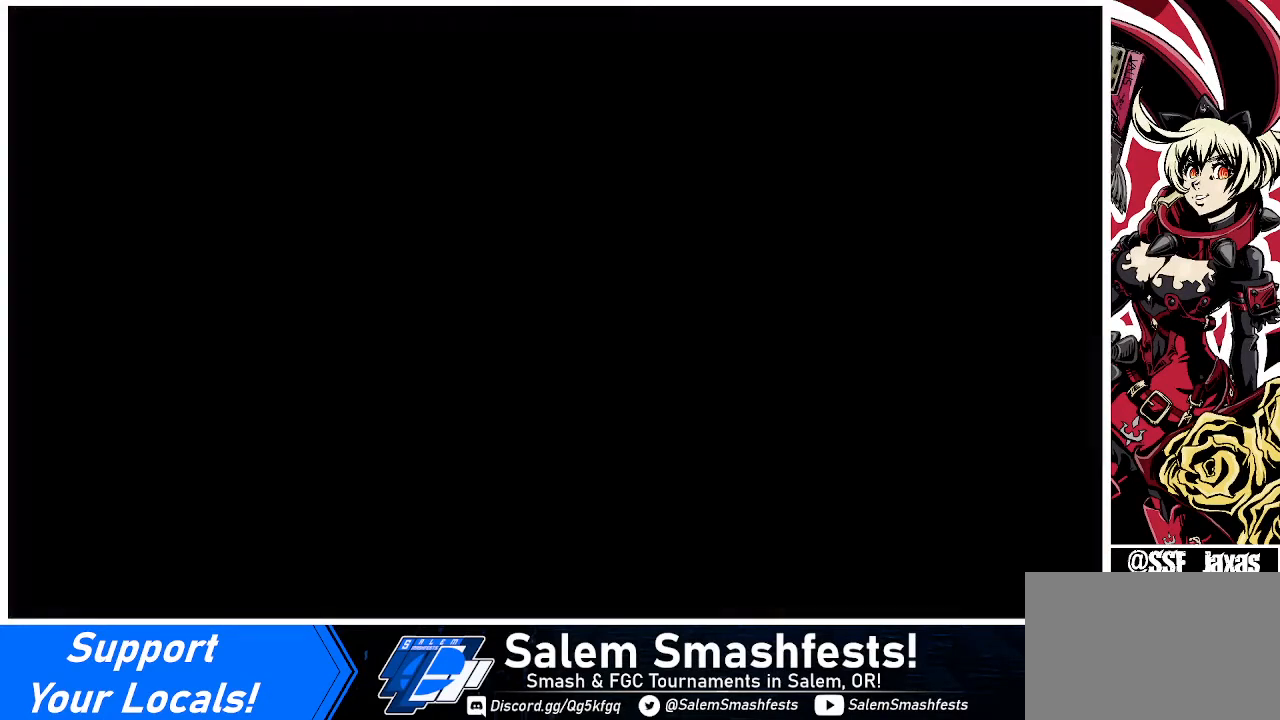
{"buttons": [], "events": []}
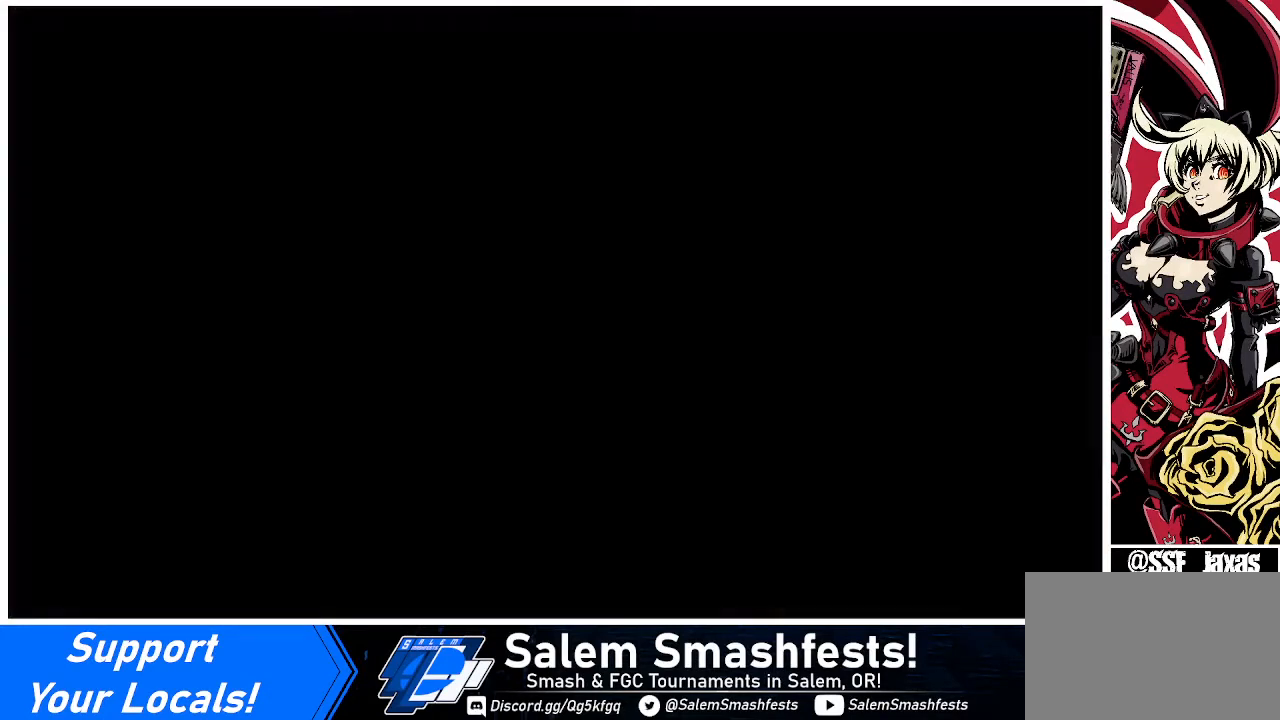
{"buttons": ["DPAD_DOWN"], "events": [[280, "CROSS", "down"], [400, "CROSS", "up"], [440, "DPAD_DOWN", "down"]]}
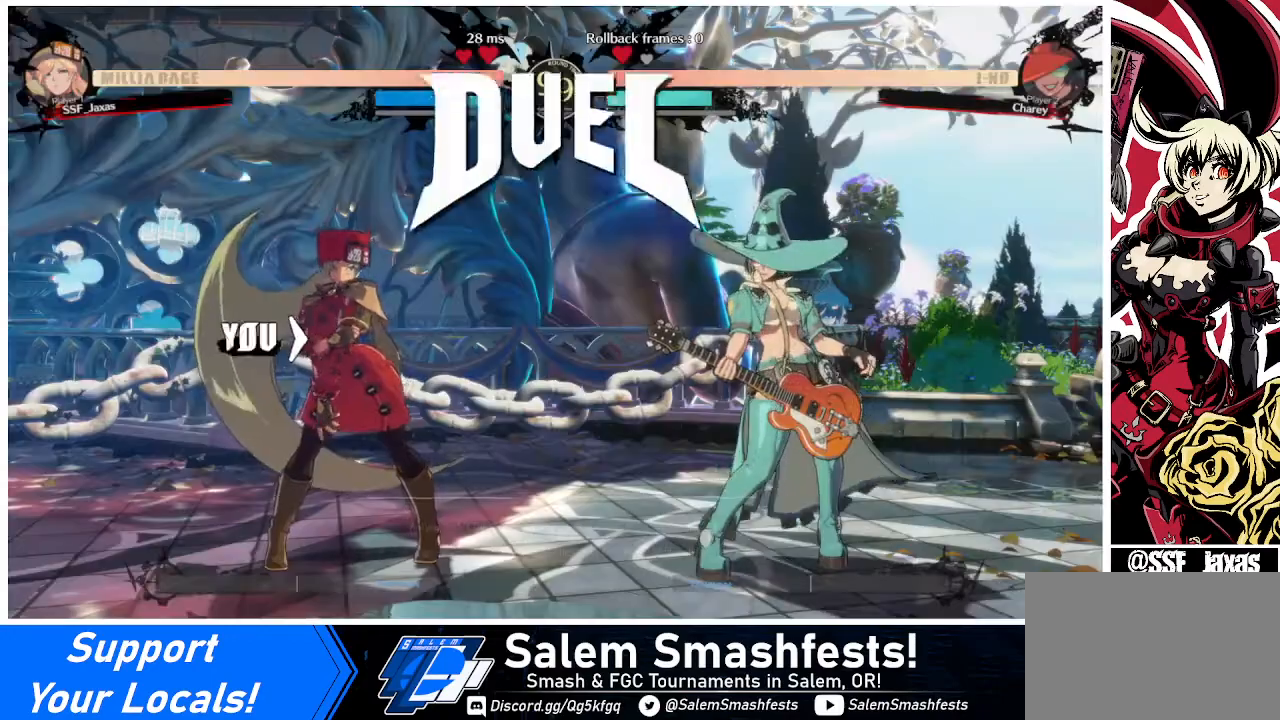
{"buttons": ["DPAD_DOWN"], "events": []}
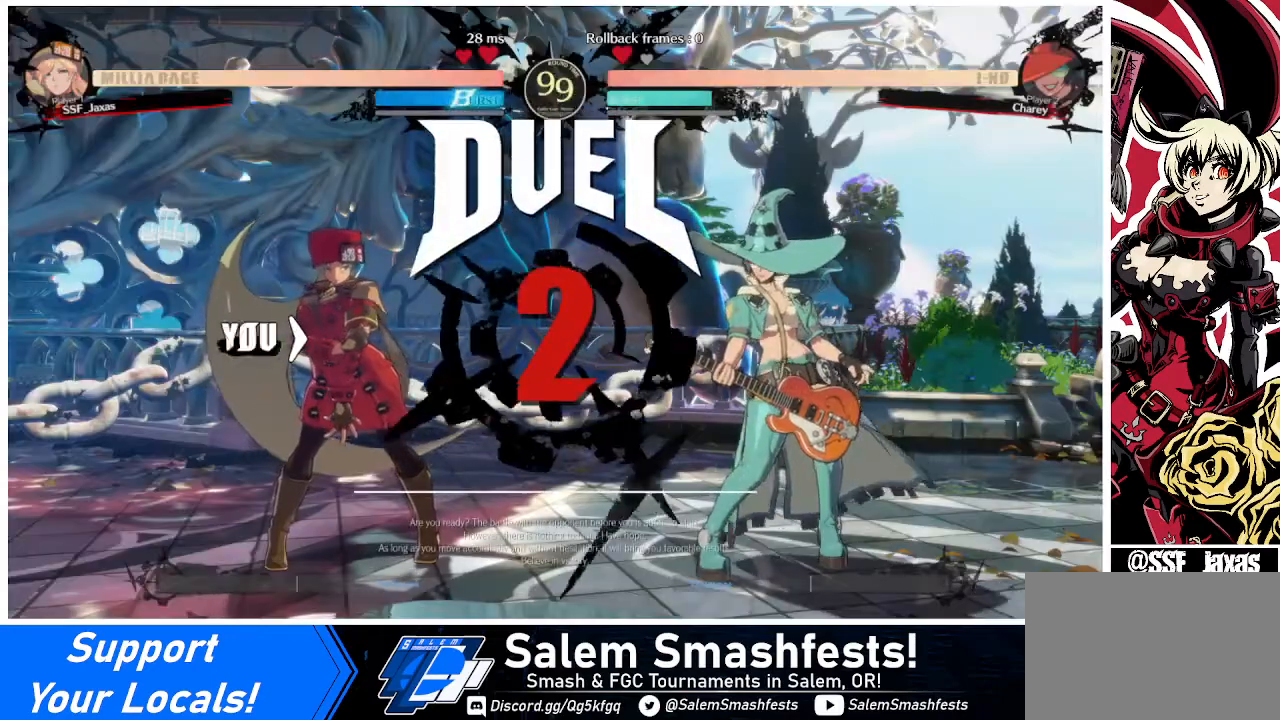
{"buttons": ["DPAD_DOWN", "DPAD_LEFT"], "events": [[280, "DPAD_LEFT", "down"]]}
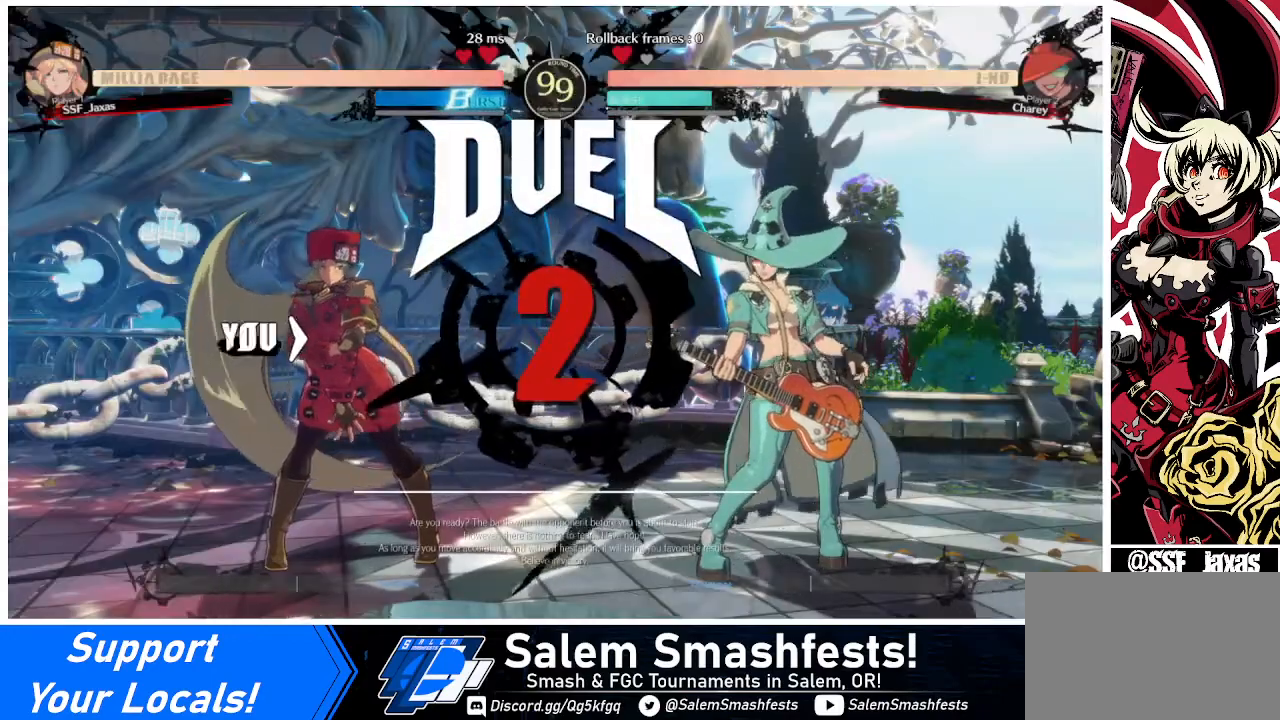
{"buttons": ["DPAD_DOWN"], "events": [[40, "DPAD_LEFT", "up"], [120, "DPAD_DOWN", "up"], [120, "DPAD_RIGHT", "down"], [320, "DPAD_DOWN", "down"], [320, "DPAD_RIGHT", "up"]]}
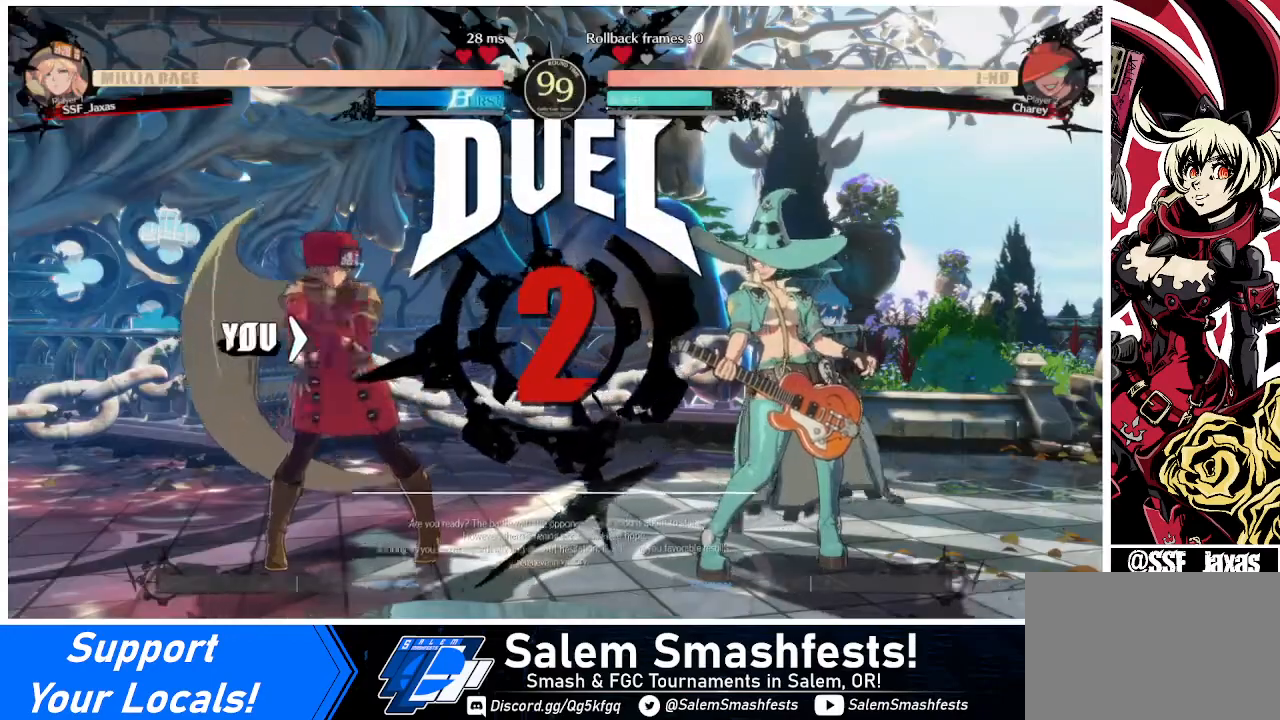
{"buttons": ["DPAD_RIGHT"], "events": [[160, "DPAD_DOWN", "up"], [160, "DPAD_RIGHT", "down"]]}
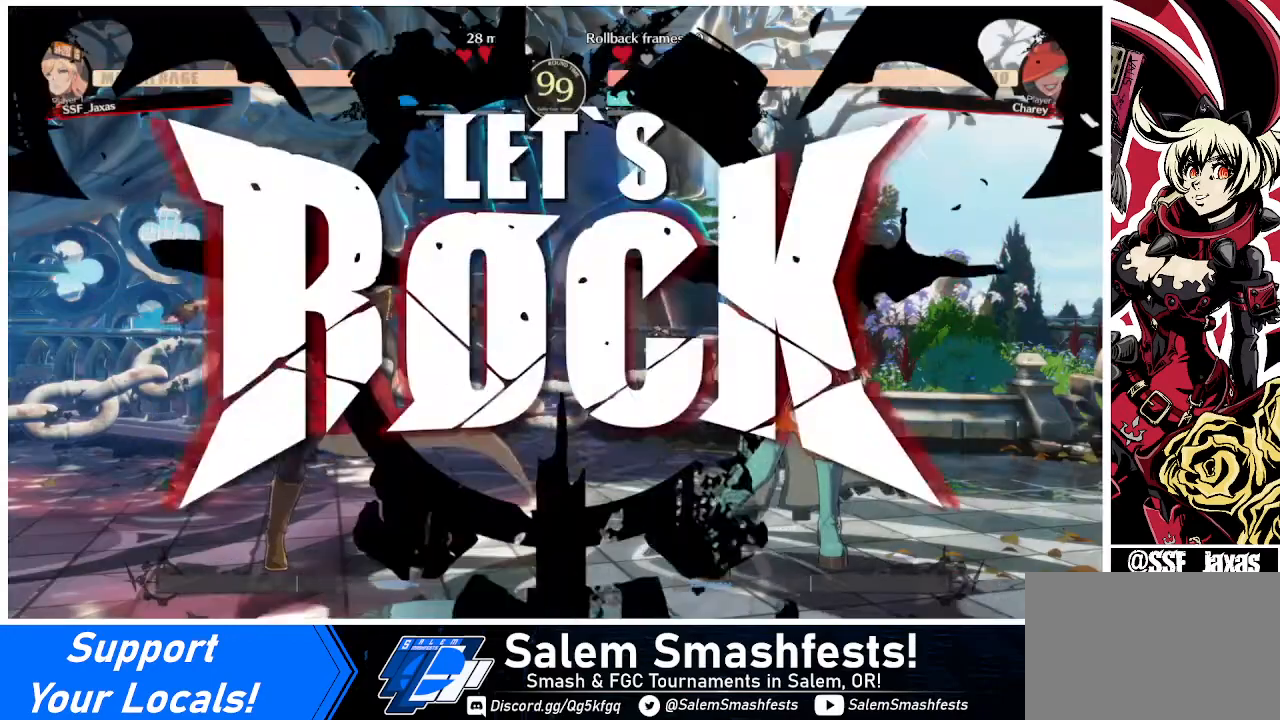
{"buttons": ["DPAD_UP", "DPAD_RIGHT"], "events": [[200, "DPAD_UP", "down"]]}
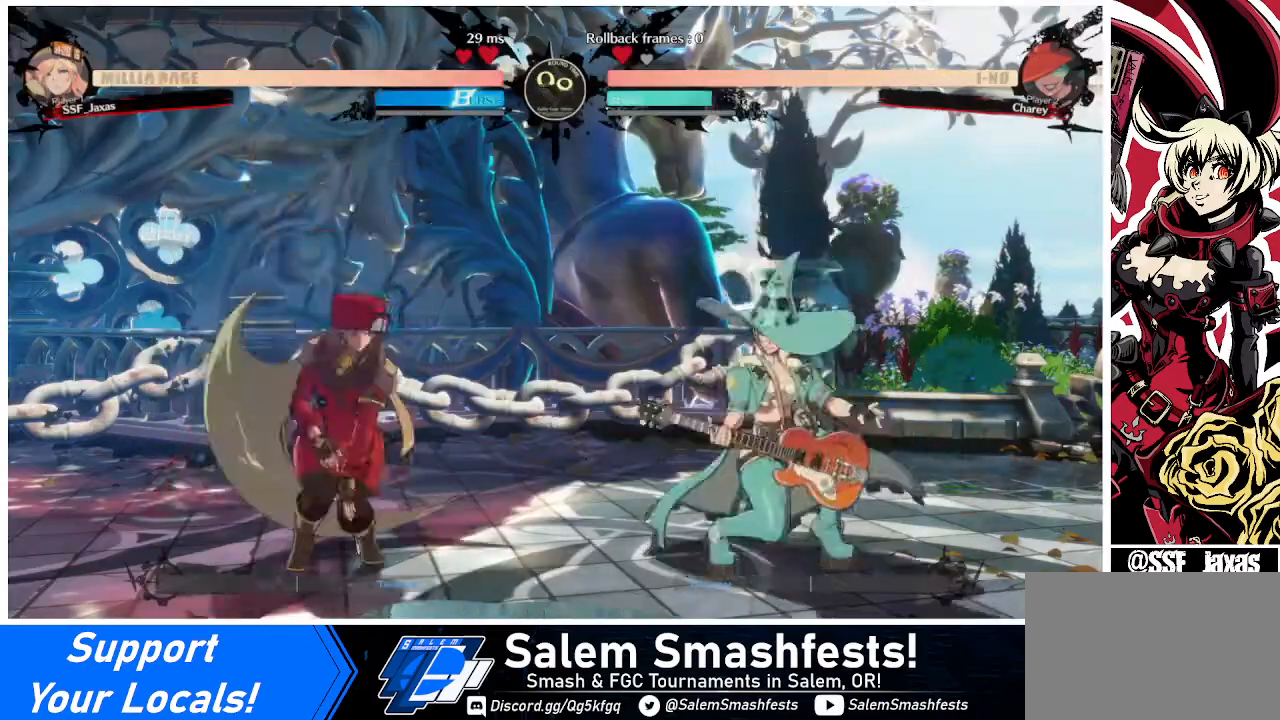
{"buttons": ["TRIANGLE", "DPAD_LEFT"], "events": [[80, "DPAD_LEFT", "down"], [80, "DPAD_RIGHT", "up"], [120, "DPAD_UP", "up"], [400, "TRIANGLE", "down"]]}
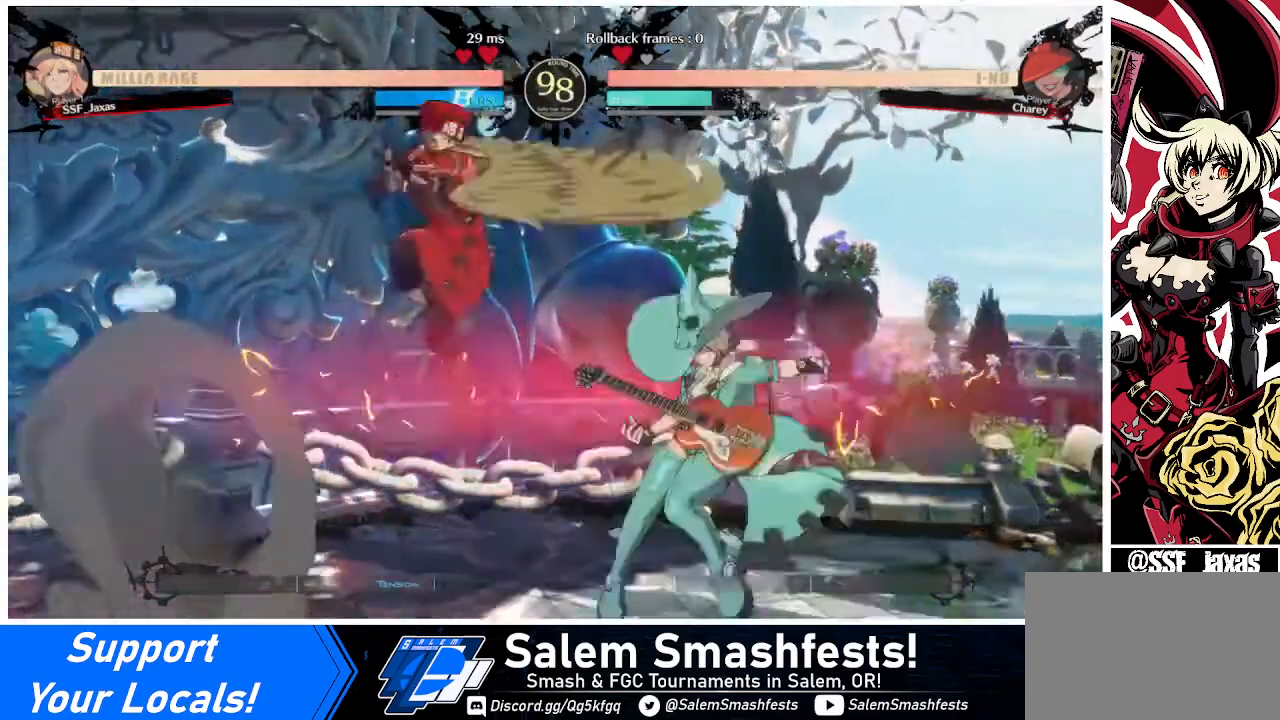
{"buttons": [], "events": [[40, "TRIANGLE", "up"], [280, "DPAD_LEFT", "up"], [360, "DPAD_RIGHT", "down"], [440, "DPAD_RIGHT", "up"]]}
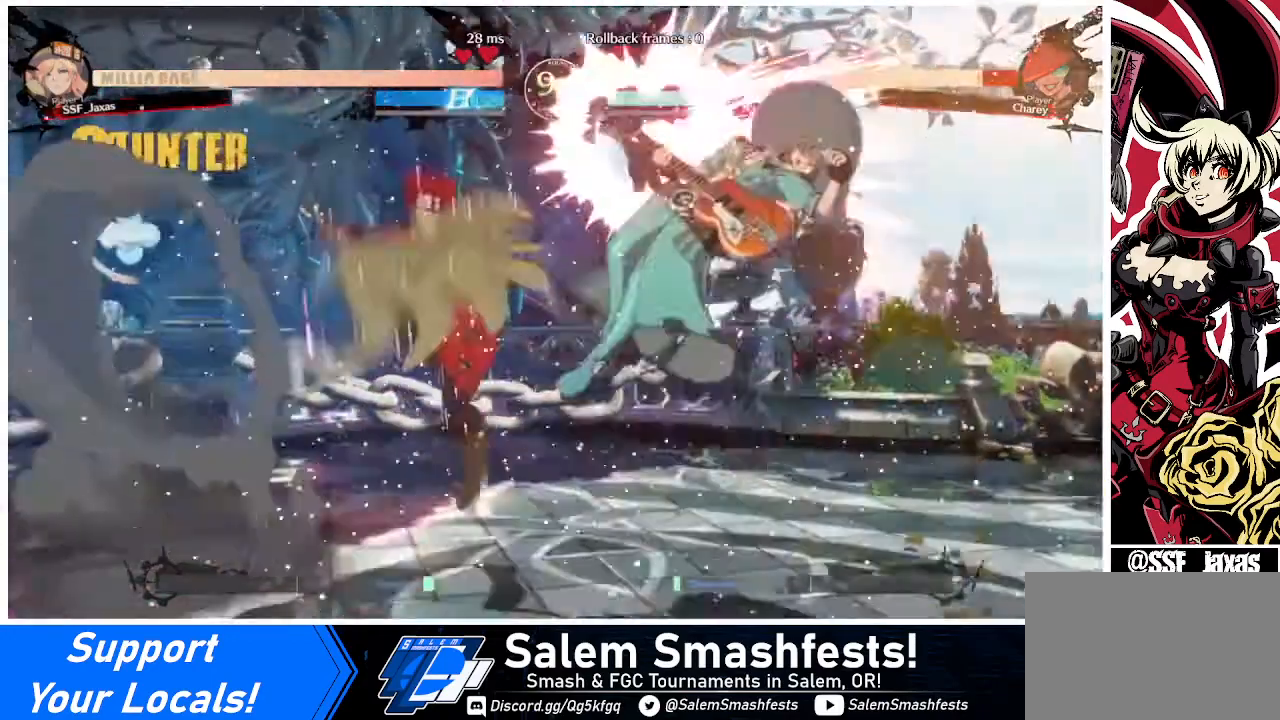
{"buttons": ["DPAD_RIGHT"], "events": [[40, "DPAD_RIGHT", "down"], [200, "TRIANGLE", "down"], [320, "DPAD_RIGHT", "up"], [320, "TRIANGLE", "up"], [440, "DPAD_RIGHT", "down"]]}
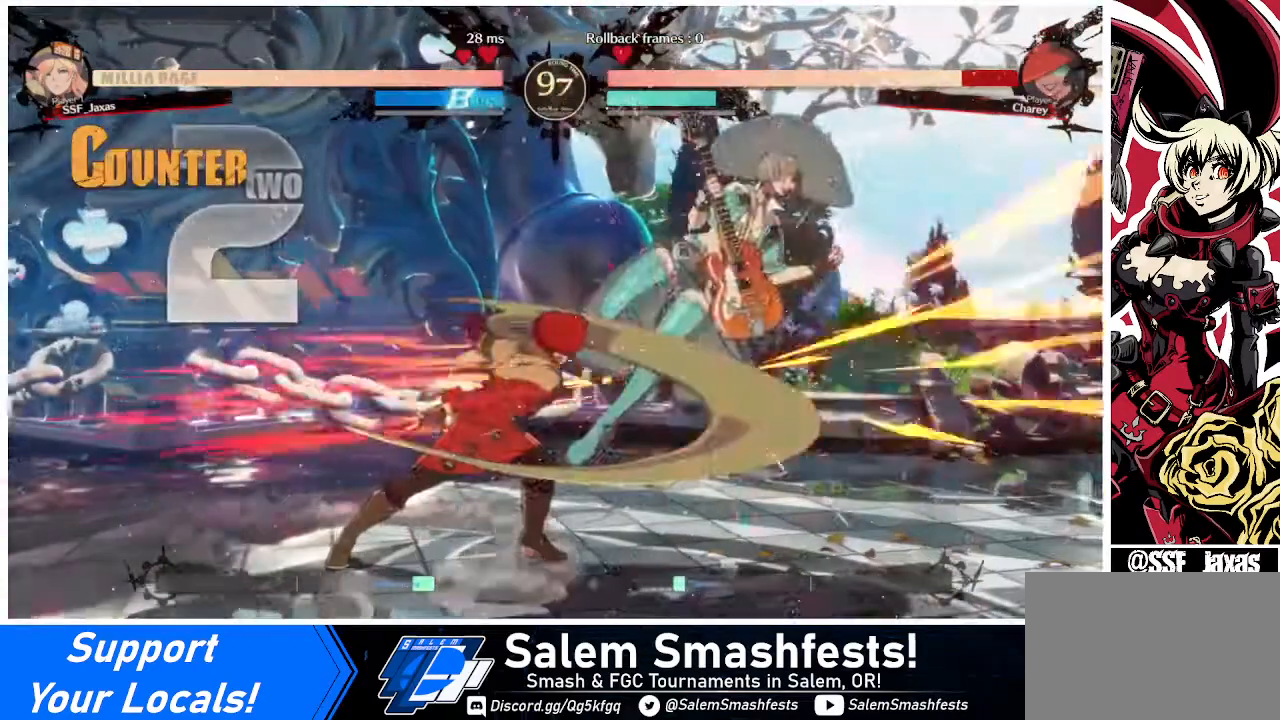
{"buttons": [], "events": [[160, "DPAD_RIGHT", "up"], [360, "DPAD_RIGHT", "down"], [440, "DPAD_RIGHT", "up"]]}
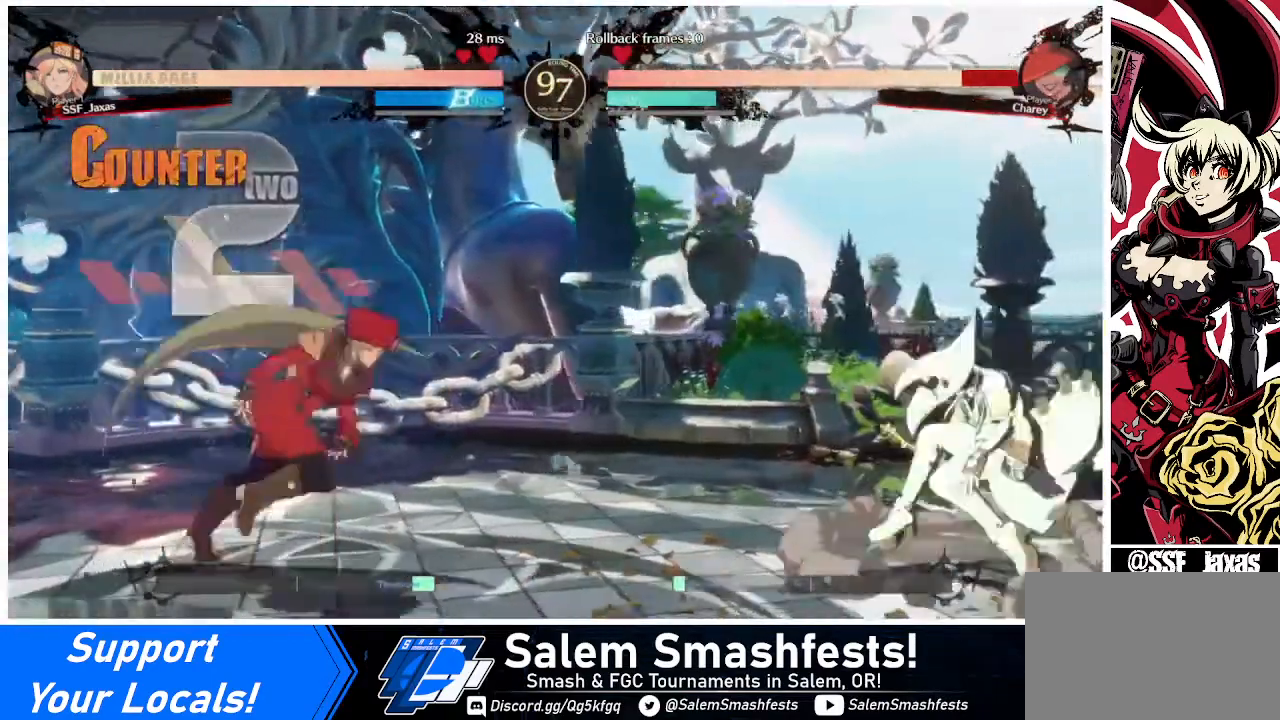
{"buttons": ["SQUARE"], "events": [[40, "DPAD_RIGHT", "down"], [440, "DPAD_RIGHT", "up"], [440, "SQUARE", "down"]]}
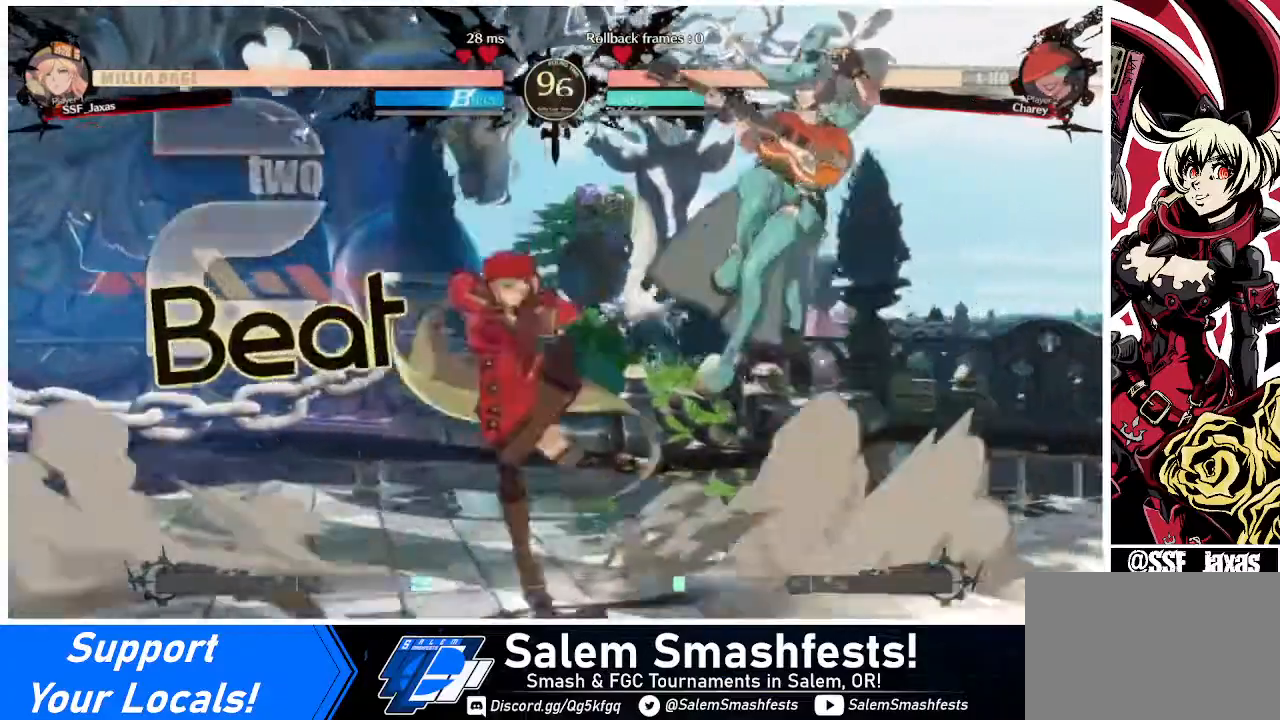
{"buttons": ["DPAD_LEFT"], "events": [[40, "SQUARE", "up"], [320, "DPAD_LEFT", "down"]]}
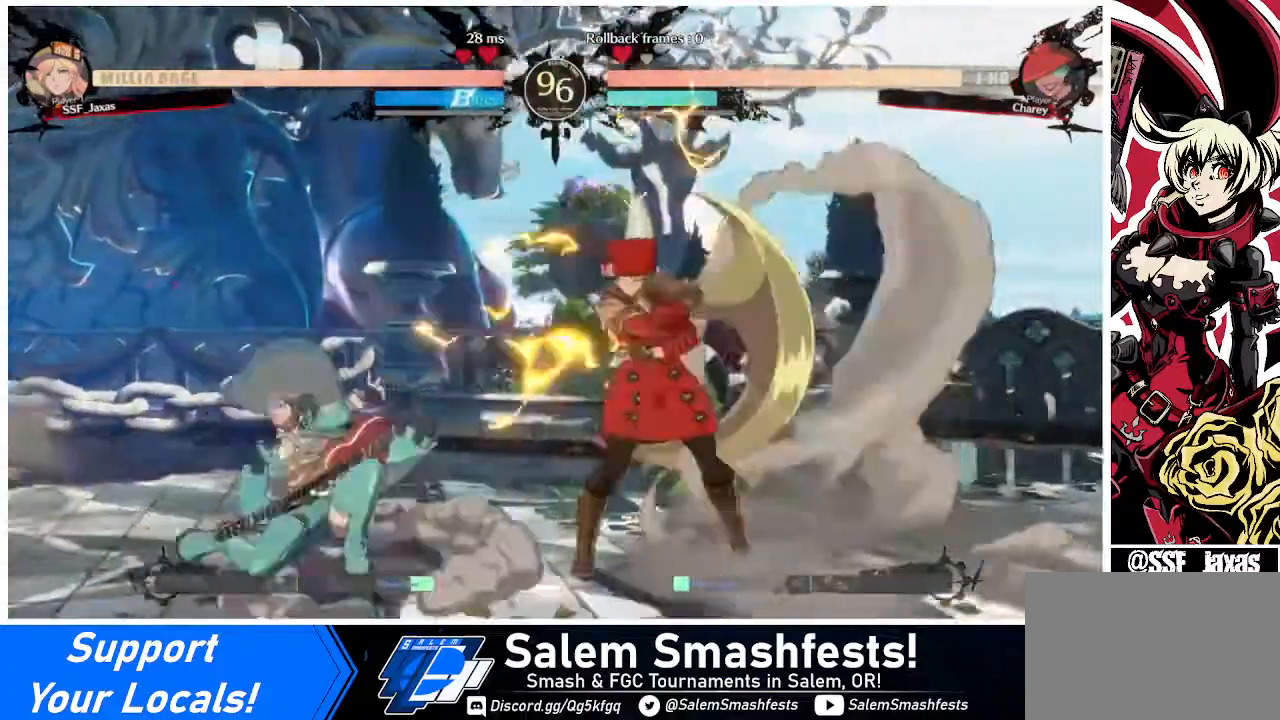
{"buttons": ["DPAD_DOWN"], "events": [[200, "DPAD_DOWN", "down"], [280, "DPAD_LEFT", "up"], [280, "SQUARE", "down"], [400, "SQUARE", "up"]]}
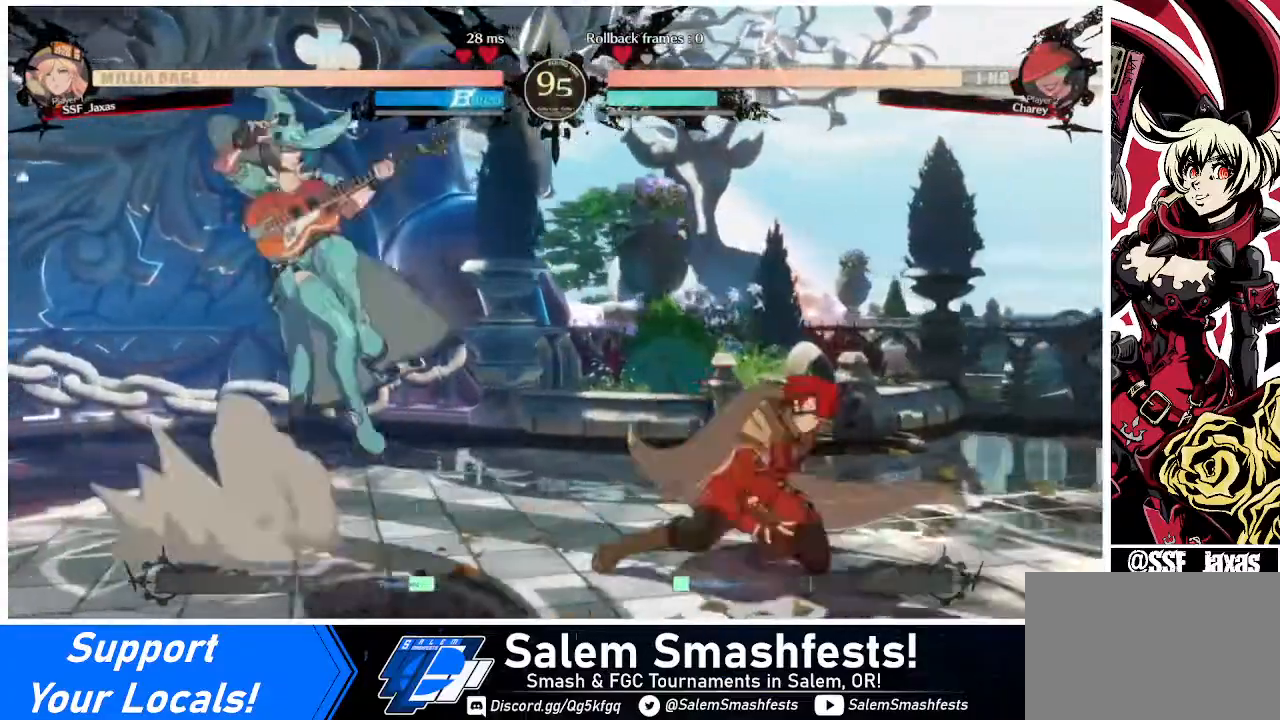
{"buttons": ["DPAD_LEFT"], "events": [[120, "DPAD_DOWN", "up"], [120, "DPAD_RIGHT", "down"], [240, "DPAD_RIGHT", "up"], [280, "DPAD_RIGHT", "down"], [400, "DPAD_RIGHT", "up"], [480, "DPAD_LEFT", "down"]]}
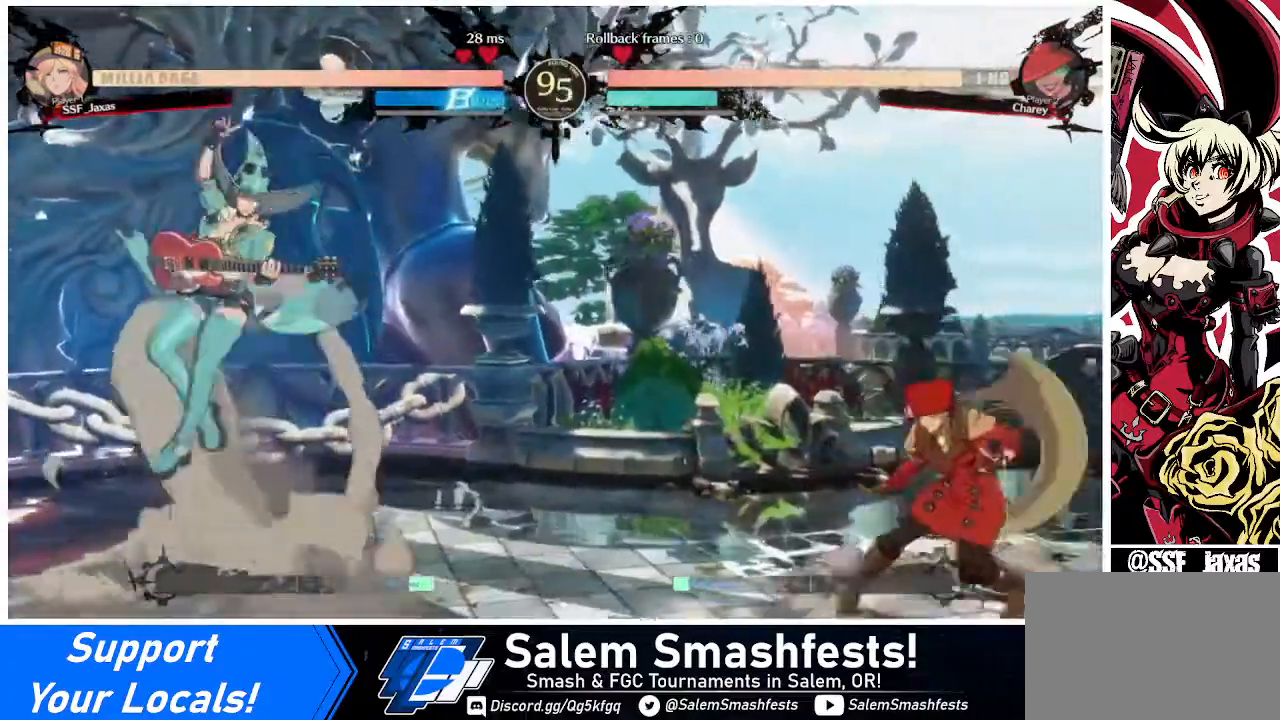
{"buttons": ["DPAD_RIGHT"], "events": [[40, "DPAD_LEFT", "up"], [120, "DPAD_LEFT", "down"], [280, "DPAD_UP", "down"], [400, "DPAD_LEFT", "up"], [400, "DPAD_RIGHT", "down"], [400, "DPAD_UP", "up"]]}
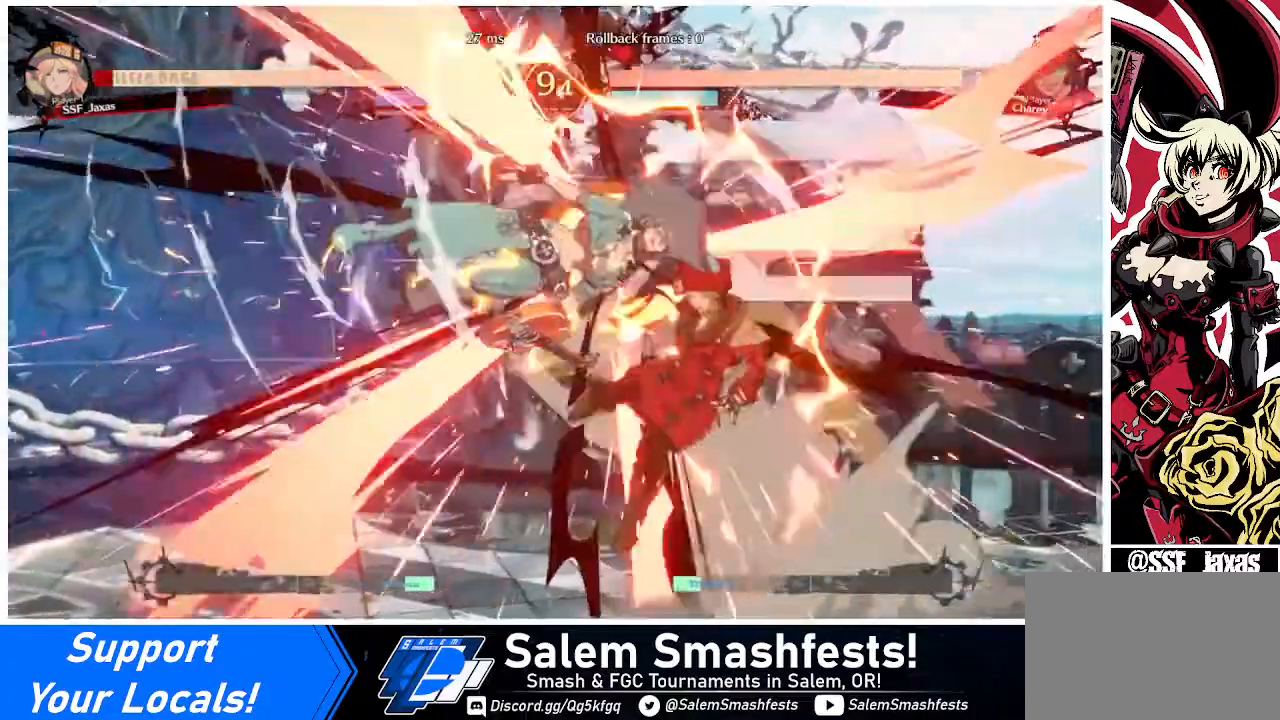
{"buttons": ["DPAD_RIGHT"], "events": []}
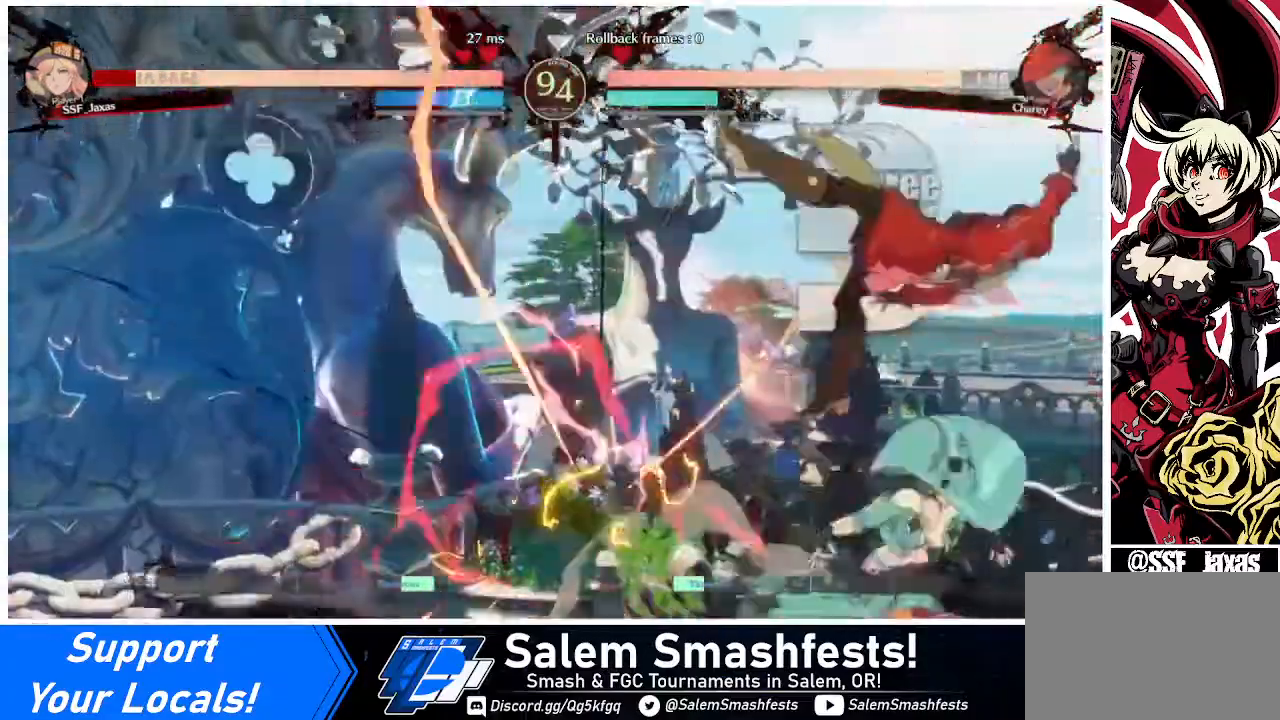
{"buttons": ["DPAD_DOWN", "DPAD_RIGHT"], "events": [[240, "SQUARE", "down"], [400, "DPAD_DOWN", "down"], [440, "SQUARE", "up"]]}
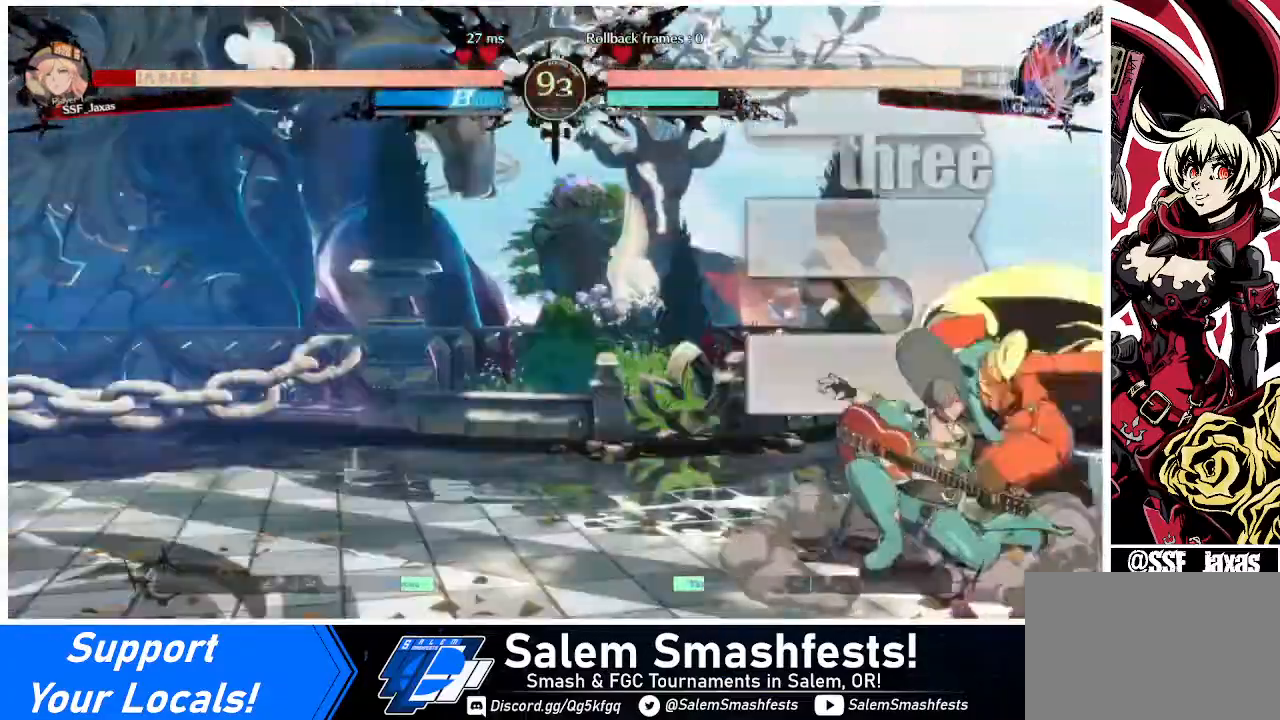
{"buttons": ["DPAD_RIGHT"], "events": [[400, "DPAD_DOWN", "up"]]}
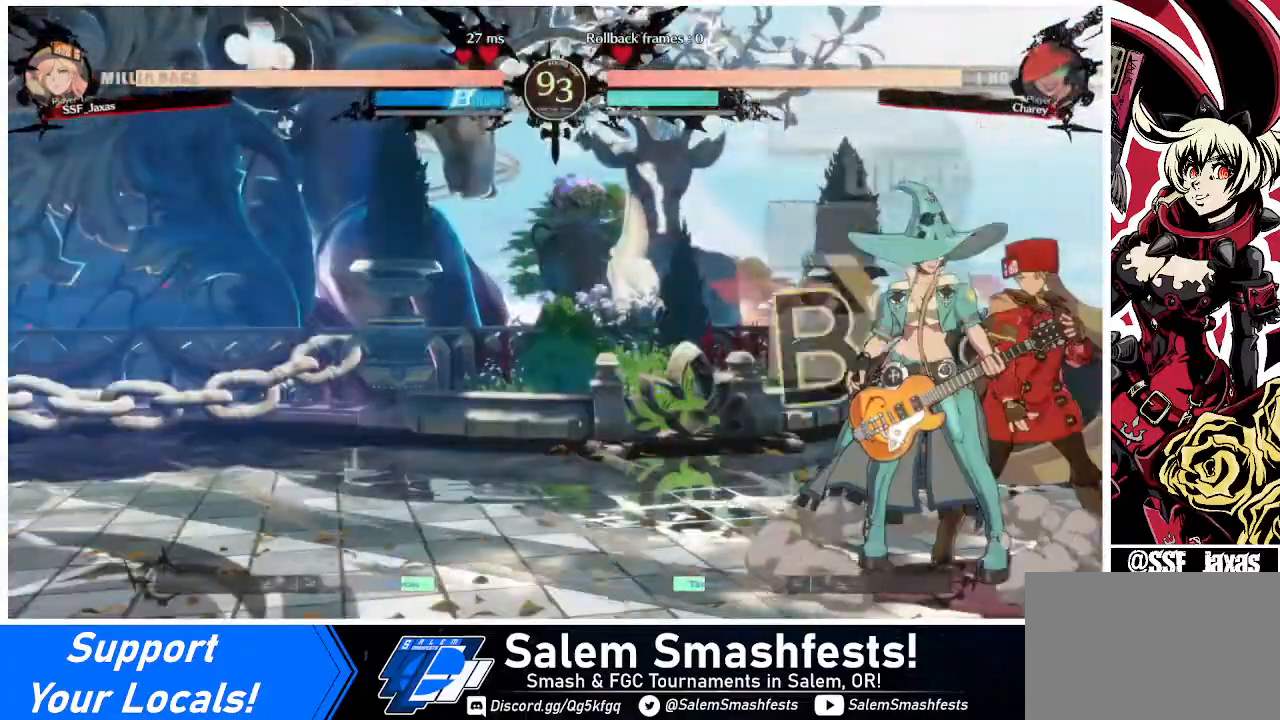
{"buttons": ["DPAD_DOWN", "DPAD_RIGHT"], "events": [[240, "DPAD_DOWN", "down"]]}
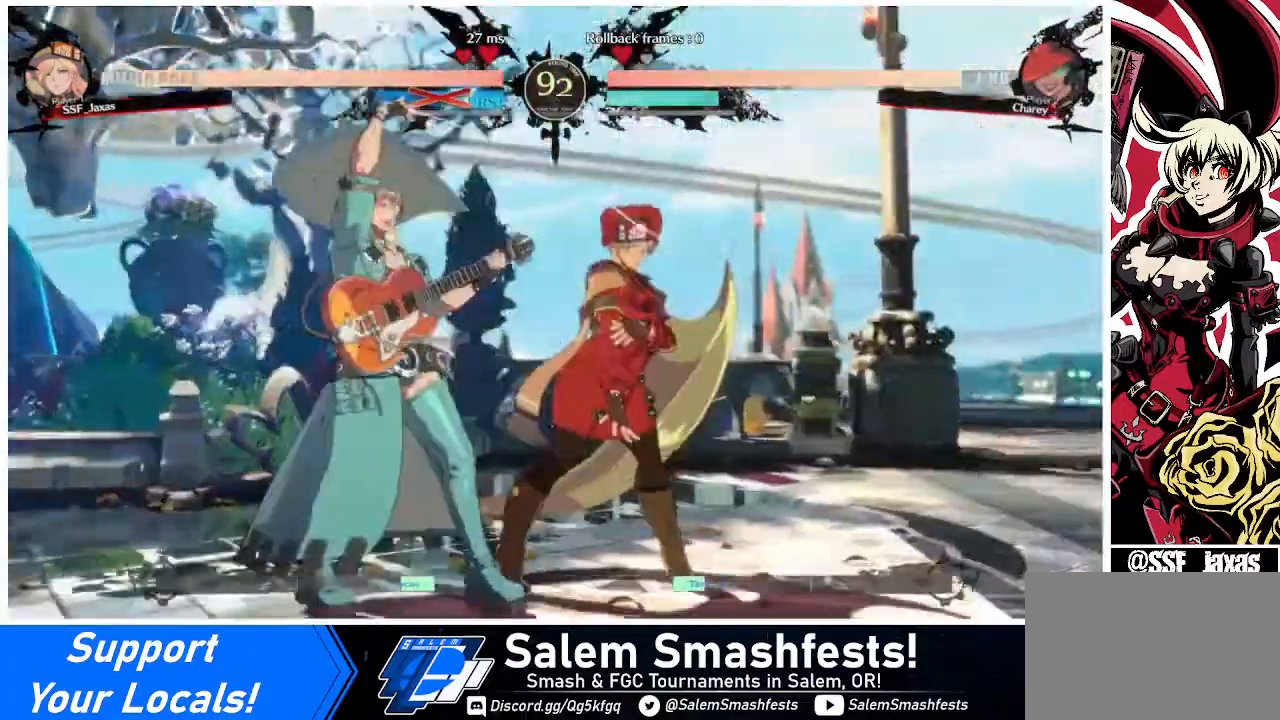
{"buttons": ["DPAD_DOWN", "DPAD_RIGHT"], "events": [[80, "SQUARE", "down"], [80, "TRIANGLE", "down"], [200, "DPAD_DOWN", "up"], [280, "DPAD_DOWN", "down"], [320, "TRIANGLE", "up"], [400, "SQUARE", "up"]]}
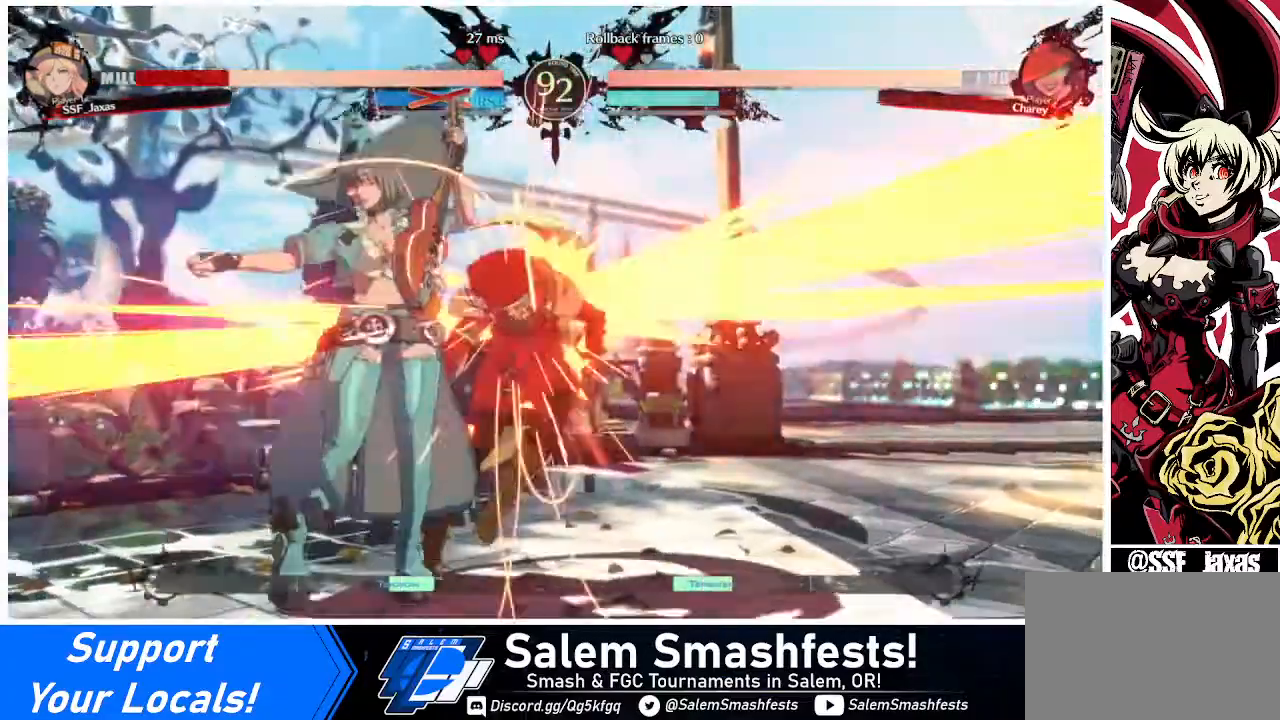
{"buttons": ["DPAD_DOWN", "DPAD_RIGHT"], "events": [[120, "SQUARE", "down"], [200, "TRIANGLE", "down"], [400, "SQUARE", "up"], [440, "TRIANGLE", "up"]]}
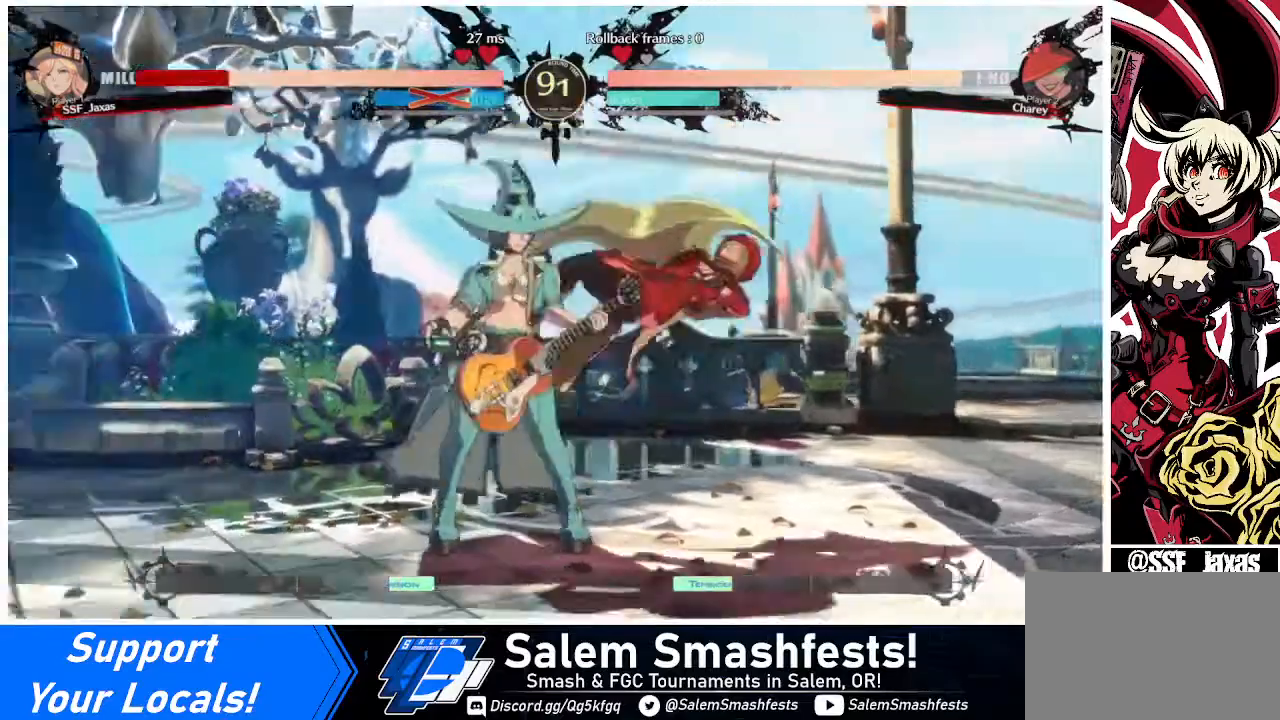
{"buttons": ["DPAD_DOWN", "DPAD_RIGHT"], "events": []}
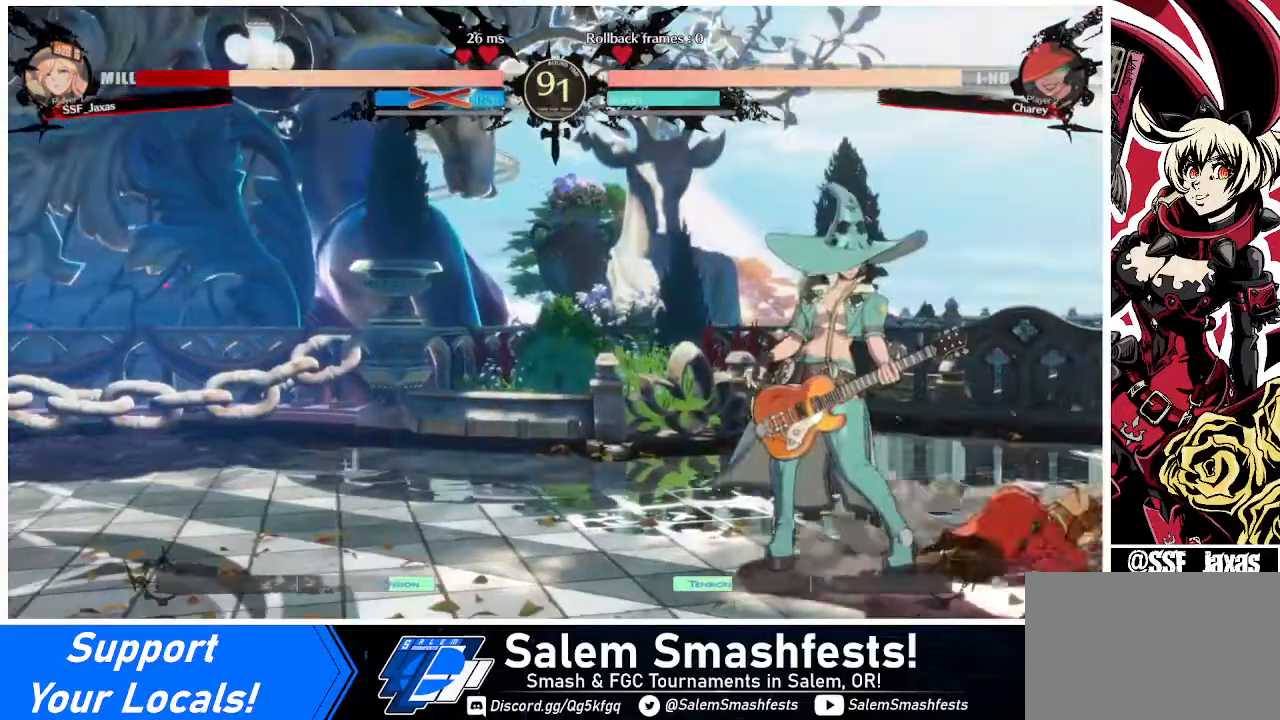
{"buttons": ["DPAD_DOWN", "DPAD_RIGHT"], "events": []}
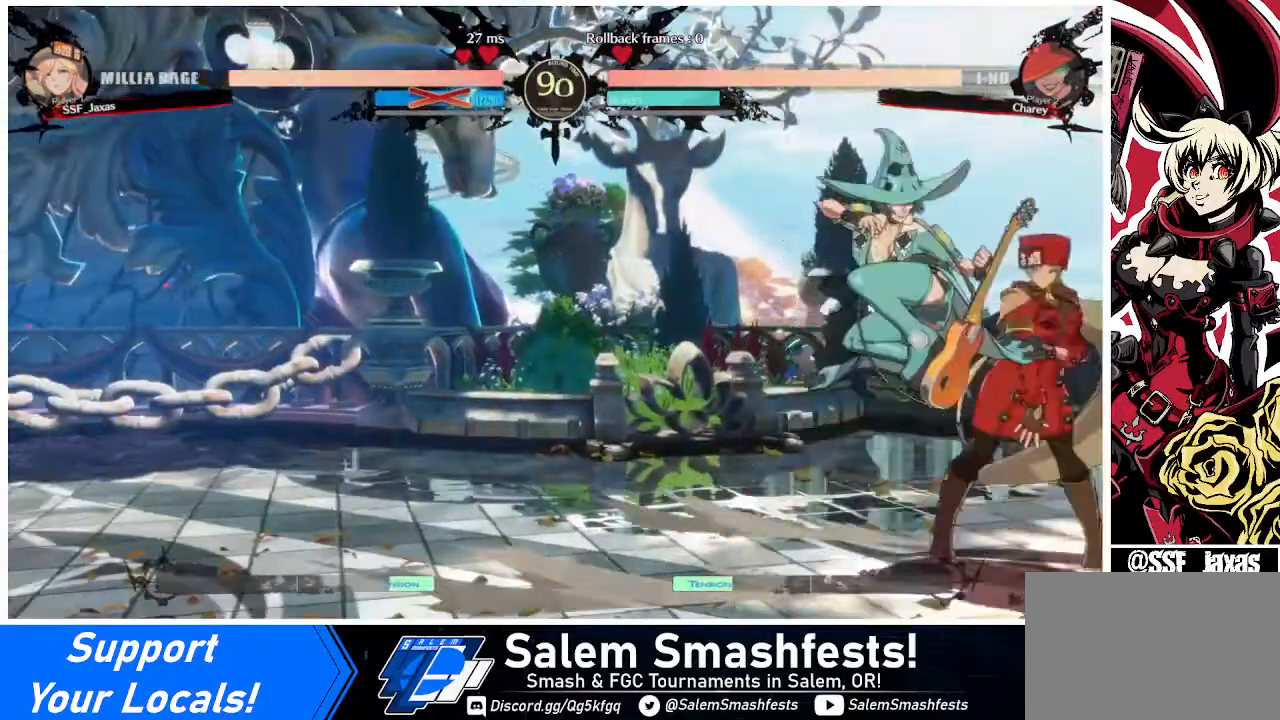
{"buttons": ["DPAD_RIGHT"], "events": [[200, "DPAD_DOWN", "up"], [200, "DPAD_UP", "down"], [320, "DPAD_UP", "up"]]}
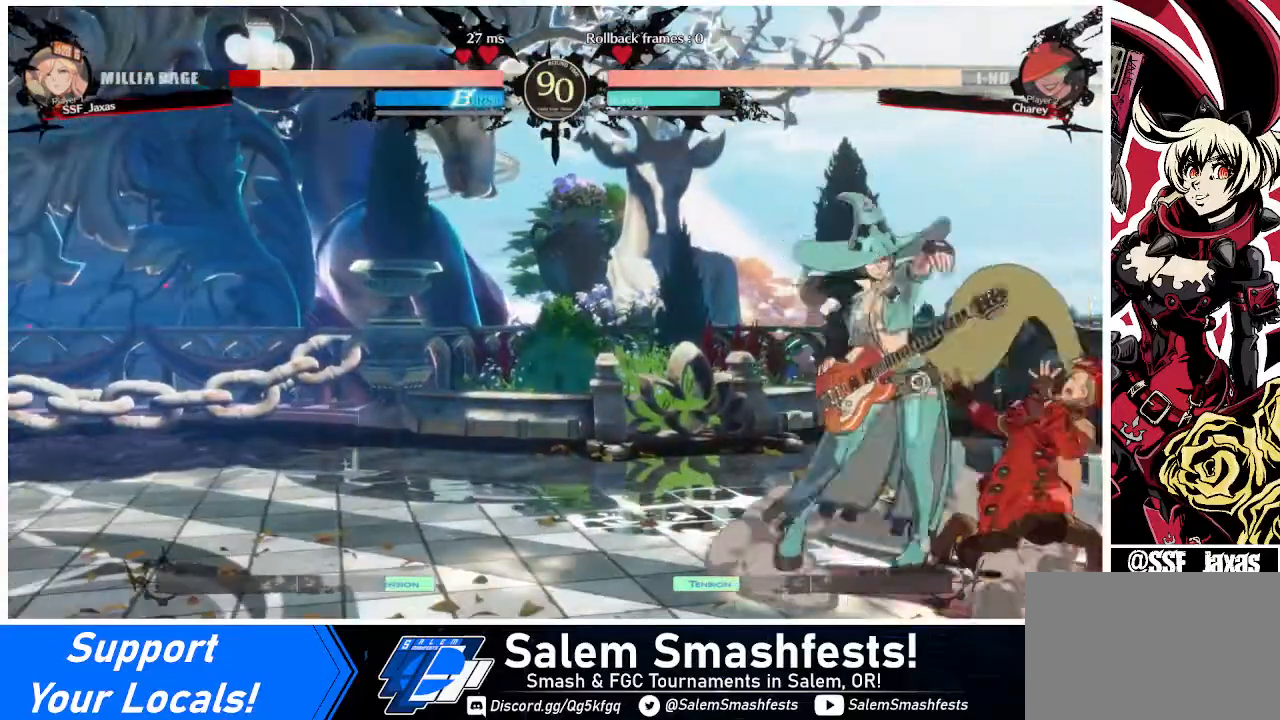
{"buttons": ["DPAD_RIGHT"], "events": [[40, "DPAD_UP", "down"], [520, "DPAD_UP", "up"]]}